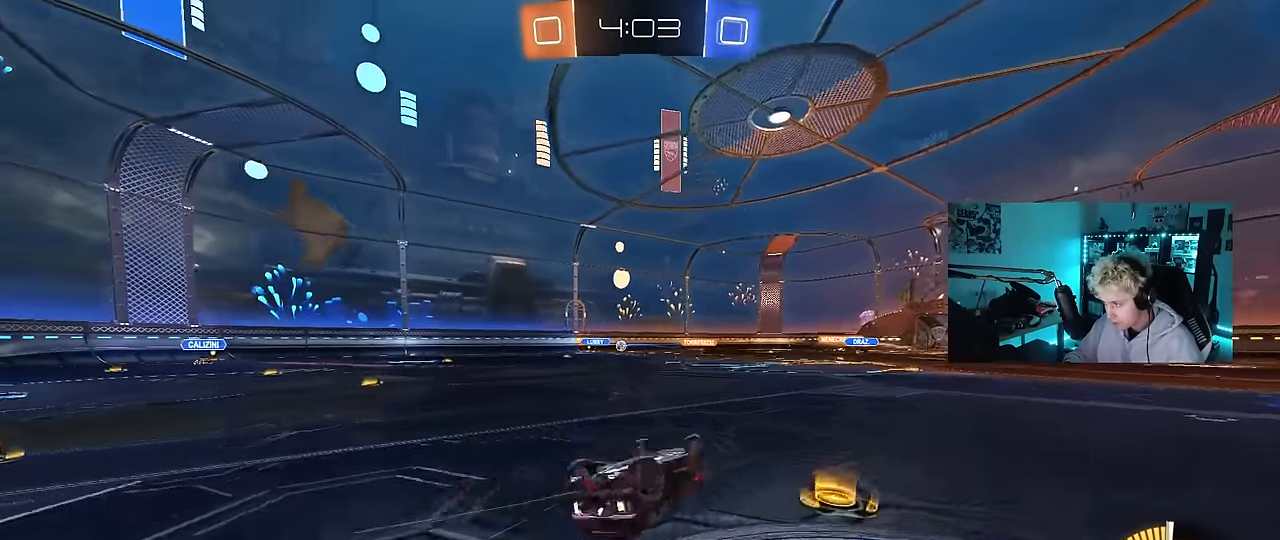
Gameplay with keyboard and mouse; each line is a JSON object with the keys and mouse buttons held at the frame after it. "events" lists presses ("down") and releases ("up") of "1", "2", "3", "4", "5", "a", "alt", "c", "caps_lock", "ctrl", "d", "e", "f", "g", "q", "r", "s", "shift", "space", "t", "v", "w", "x", "z", "mouse_left", "mouse_wheel" and "mouse_right" between this image and that frame as [ms after this image, input, new state], when the widget could be followed in between. "mouse_left", "mouse_wheel", "mouse_right" = the "left", "wheel", "right" buttons of the "mouse" list. No other keys are recorded. "wheel" means that the mouse wheel is clicked or scrolled. "mouse_move" is the direction in which the mouse moves at that frame (one of eight, or "still"), when it could be read. Not read: tab.
{"keys": ["w"], "mouse": [], "mouse_move": "still", "events": [[34, "s", "down"], [317, "s", "up"], [400, "d", "up"], [400, "shift", "up"], [500, "w", "down"]]}
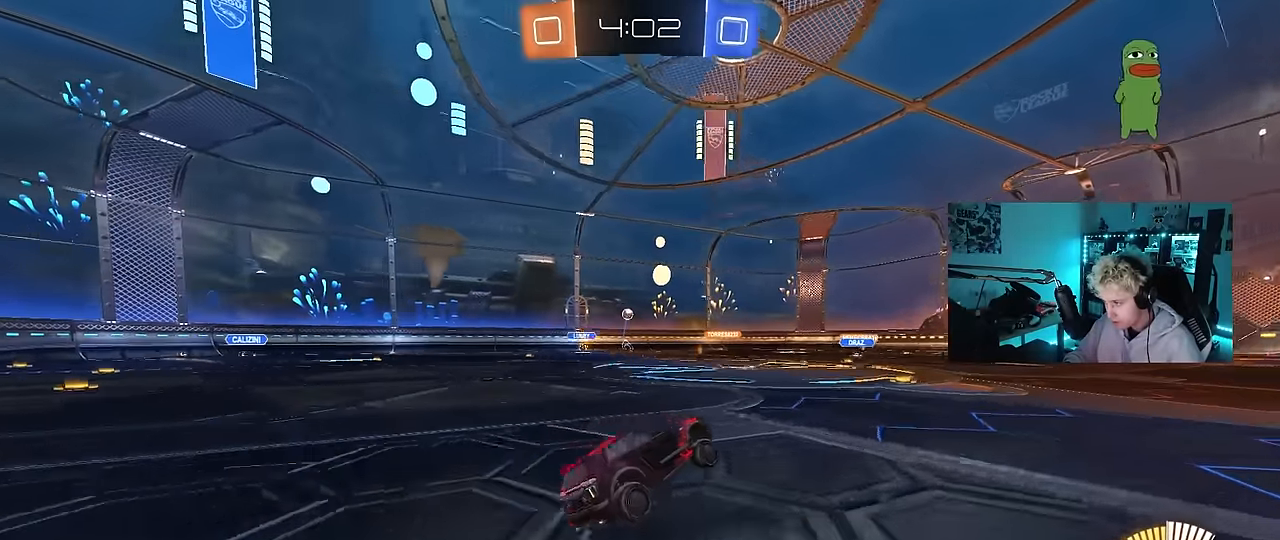
{"keys": ["w"], "mouse": [], "mouse_move": "still", "events": []}
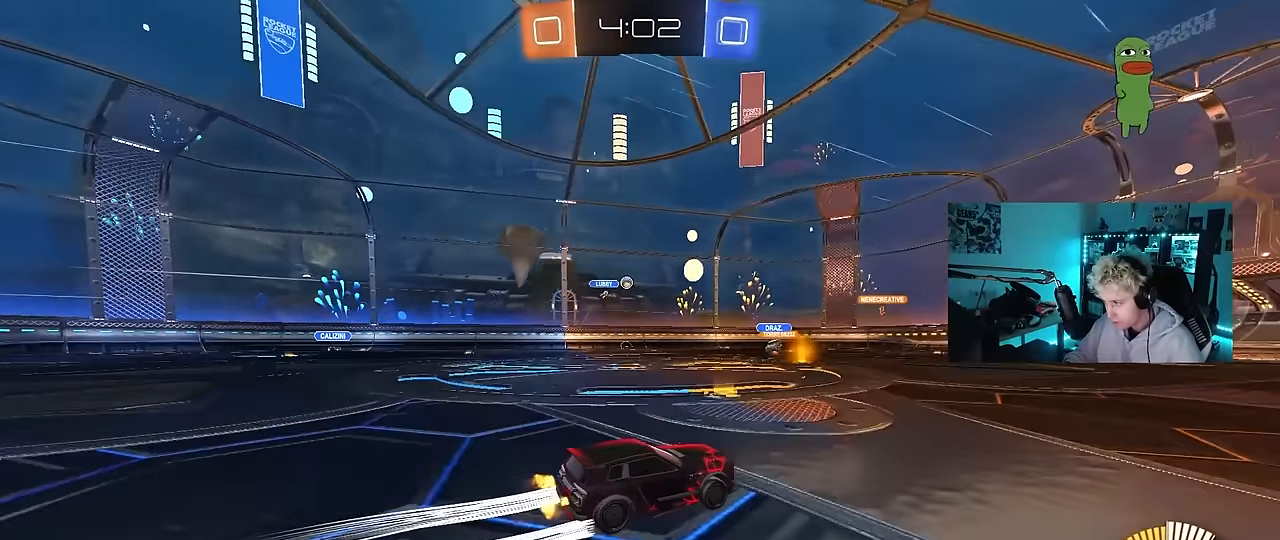
{"keys": ["w"], "mouse": [], "mouse_move": "still", "events": []}
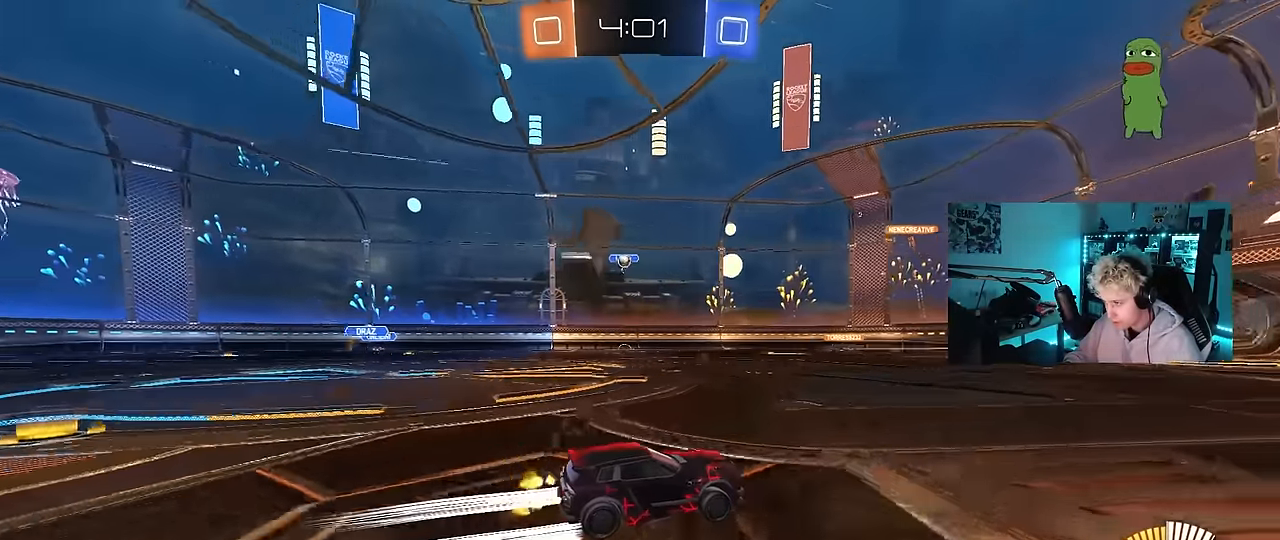
{"keys": ["a", "s"], "mouse": [], "mouse_move": "still", "events": [[367, "w", "up"], [450, "a", "down"], [450, "s", "down"]]}
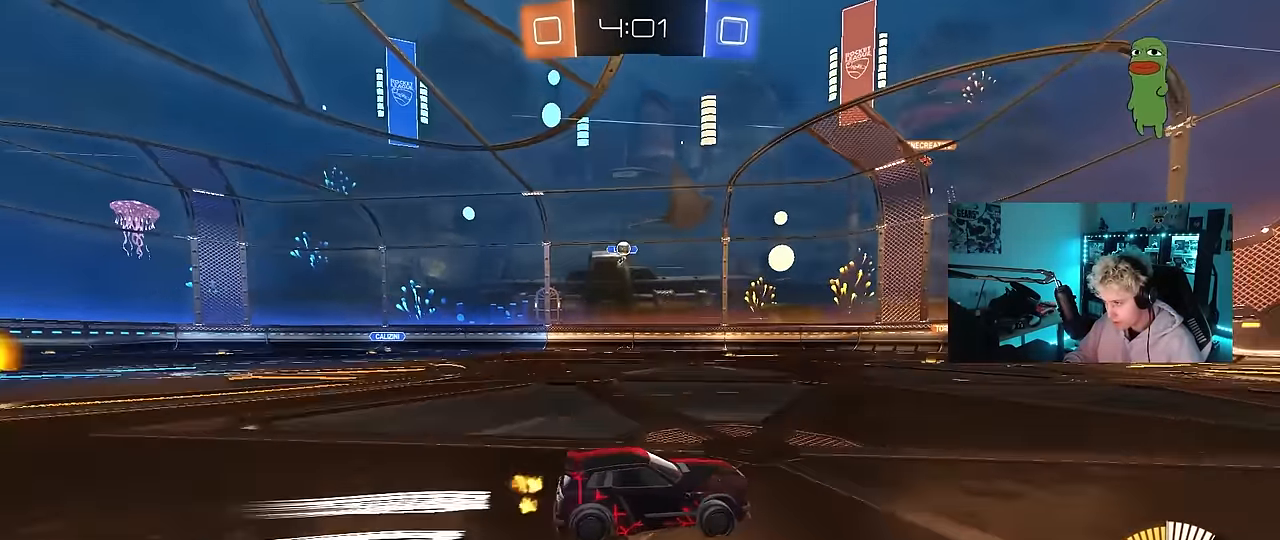
{"keys": [], "mouse": [], "mouse_move": "still", "events": [[184, "s", "up"], [284, "a", "up"]]}
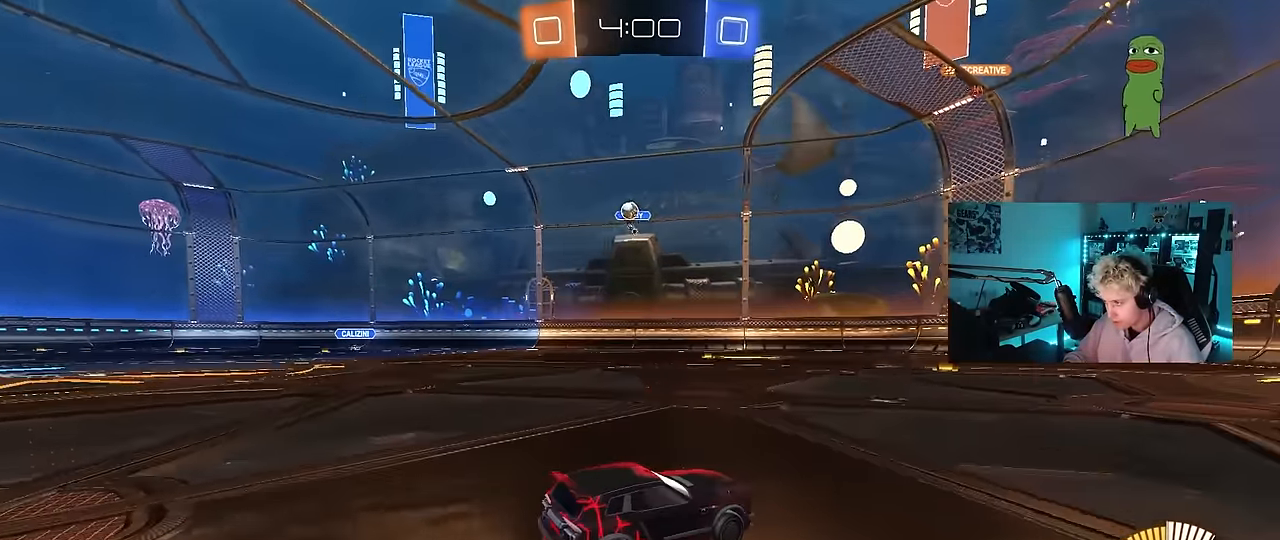
{"keys": ["w"], "mouse": [], "mouse_move": "still", "events": [[67, "s", "down"], [117, "a", "down"], [250, "a", "up"], [250, "s", "up"], [434, "w", "down"]]}
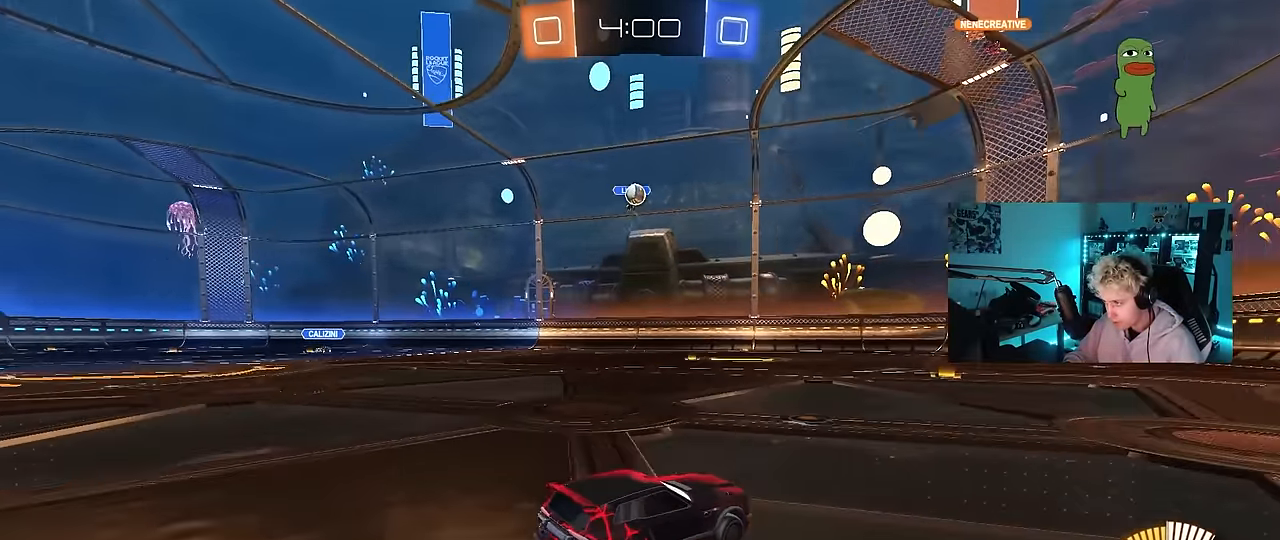
{"keys": ["d"], "mouse": [], "mouse_move": "still", "events": [[34, "a", "down"], [217, "a", "up"], [350, "d", "down"], [350, "w", "up"]]}
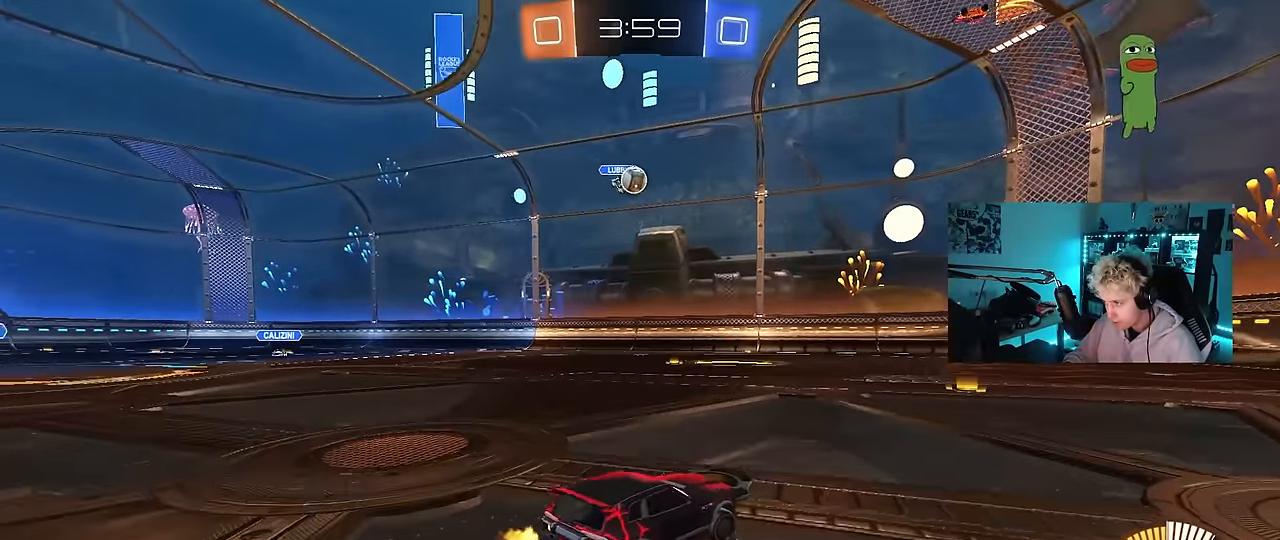
{"keys": ["w"], "mouse": [], "mouse_move": "still", "events": [[50, "d", "up"], [134, "w", "down"], [233, "a", "down"], [383, "a", "up"]]}
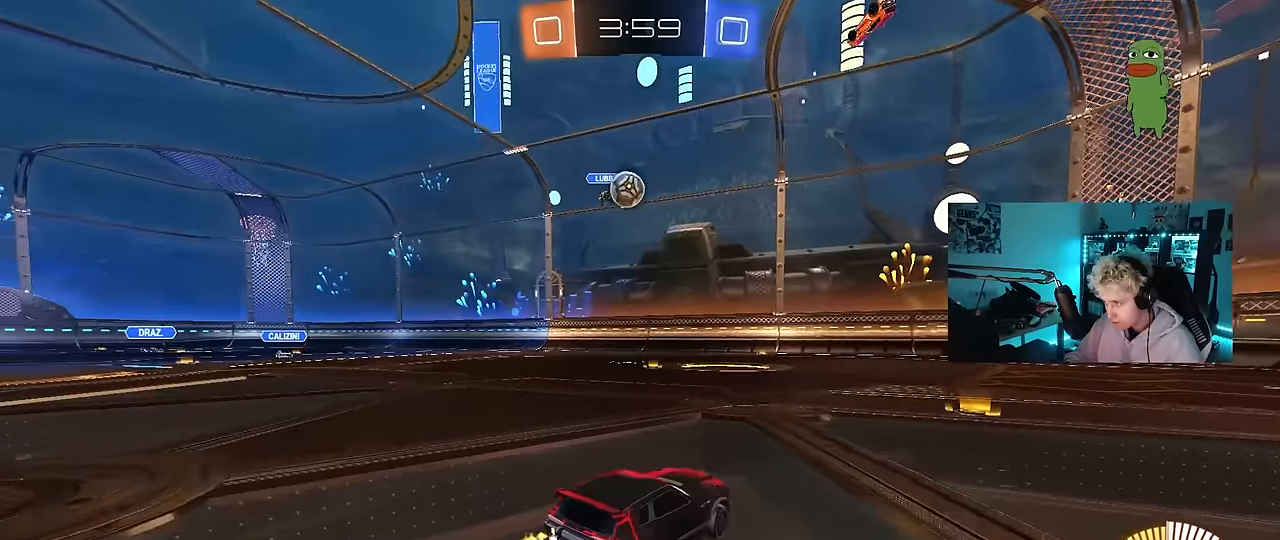
{"keys": [], "mouse": [], "mouse_move": "still", "events": [[116, "a", "down"], [116, "mouse_left", "down"], [250, "mouse_left", "up"], [300, "a", "up"], [483, "w", "up"]]}
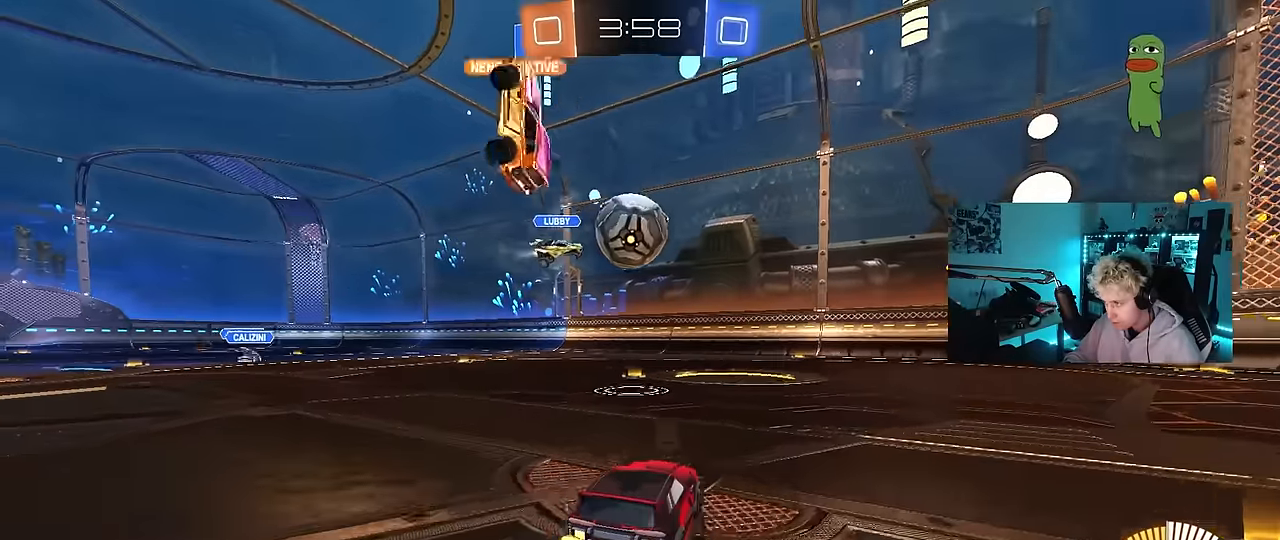
{"keys": ["d", "s", "shift"], "mouse": ["left"], "mouse_move": "still", "events": [[33, "a", "down"], [33, "mouse_left", "down"], [33, "mouse_right", "down"], [166, "mouse_right", "up"], [216, "d", "down"], [216, "w", "down"], [266, "a", "up"], [266, "shift", "down"], [316, "mouse_right", "down"], [366, "s", "down"], [366, "w", "up"], [500, "mouse_right", "up"]]}
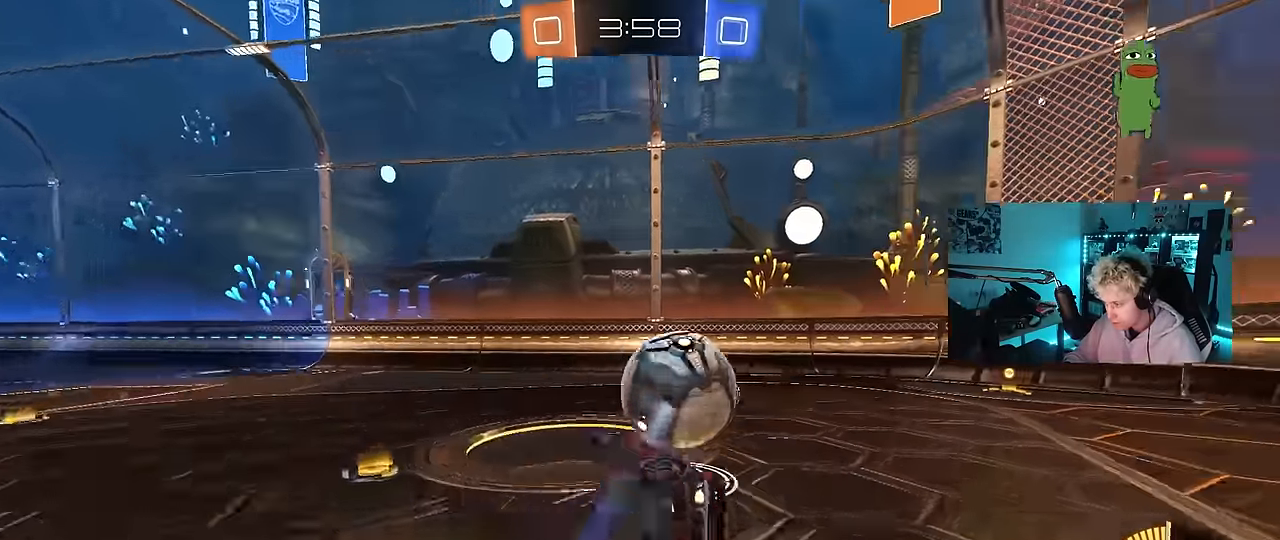
{"keys": ["d", "s", "shift"], "mouse": [], "mouse_move": "still", "events": [[100, "mouse_left", "up"], [333, "s", "up"], [416, "s", "down"]]}
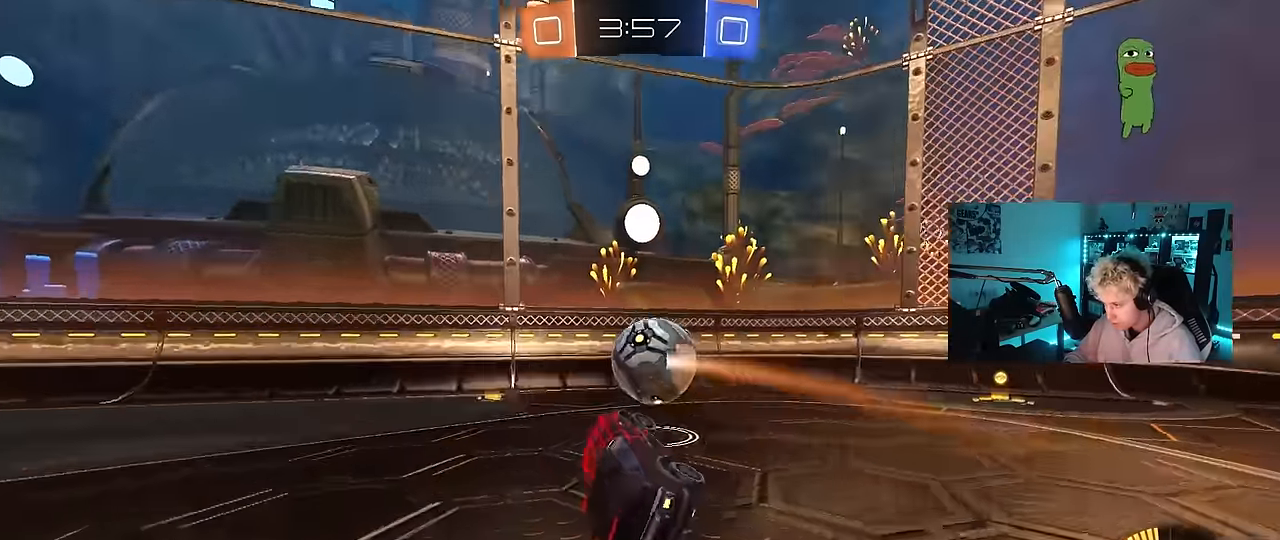
{"keys": ["d", "w"], "mouse": [], "mouse_move": "still", "events": [[100, "a", "down"], [100, "d", "up"], [100, "mouse_left", "down"], [100, "shift", "up"], [200, "a", "up"], [200, "s", "up"], [350, "d", "down"], [350, "w", "down"], [400, "mouse_left", "up"]]}
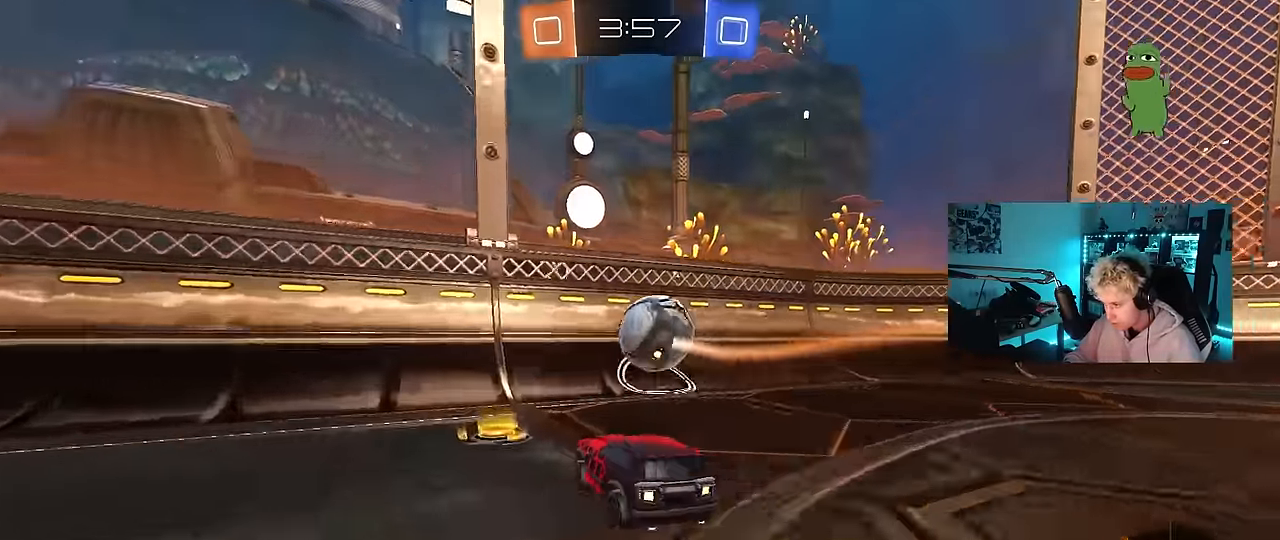
{"keys": ["a", "shift", "w"], "mouse": [], "mouse_move": "still", "events": [[83, "mouse_left", "down"], [366, "d", "up"], [366, "mouse_left", "up"], [400, "a", "down"], [400, "shift", "down"]]}
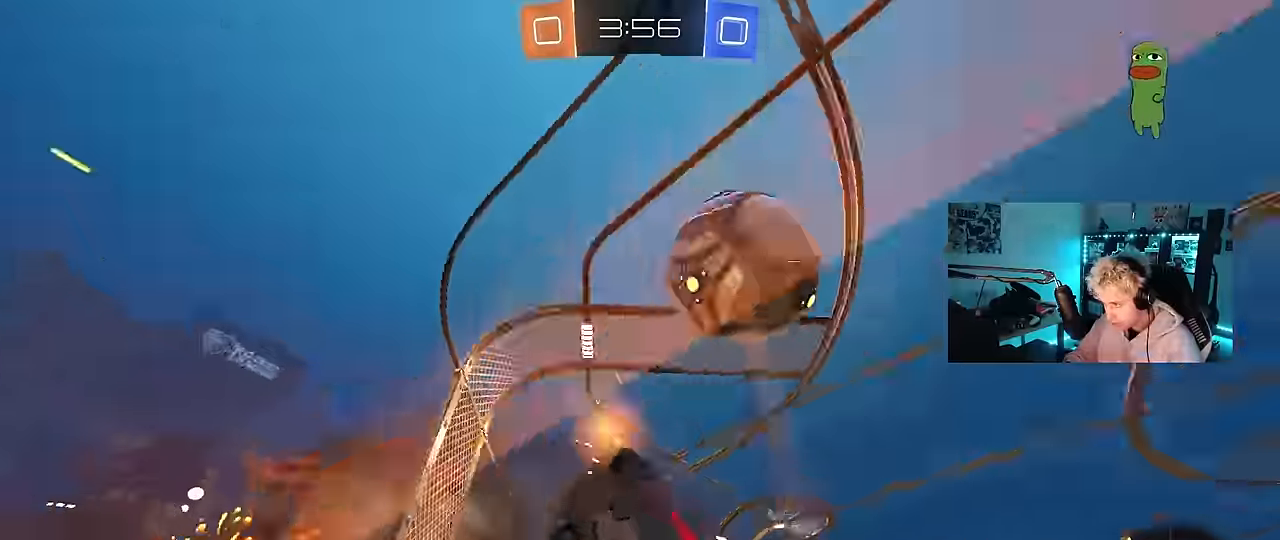
{"keys": ["a", "s", "w"], "mouse": ["left", "right"], "mouse_move": "down", "events": [[50, "shift", "up"], [183, "s", "down"], [183, "w", "up"], [283, "s", "up"], [333, "mouse_left", "down"], [366, "w", "down"], [416, "mouse_right", "down"], [466, "s", "down"]]}
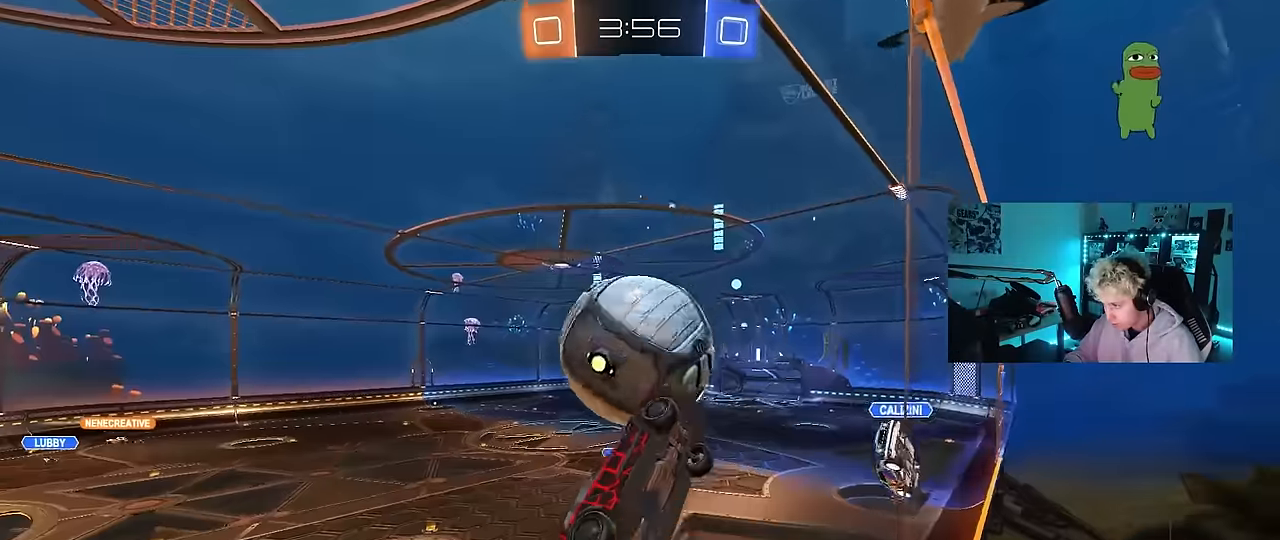
{"keys": ["d", "s"], "mouse": ["left"], "mouse_move": "still", "events": [[16, "mouse_left", "up"], [16, "mouse_right", "up"], [16, "w", "up"], [66, "s", "up"], [116, "mouse_right", "down"], [150, "shift", "down"], [300, "mouse_right", "up"], [383, "s", "down"], [433, "a", "up"], [433, "mouse_left", "down"], [433, "shift", "up"], [483, "d", "down"]]}
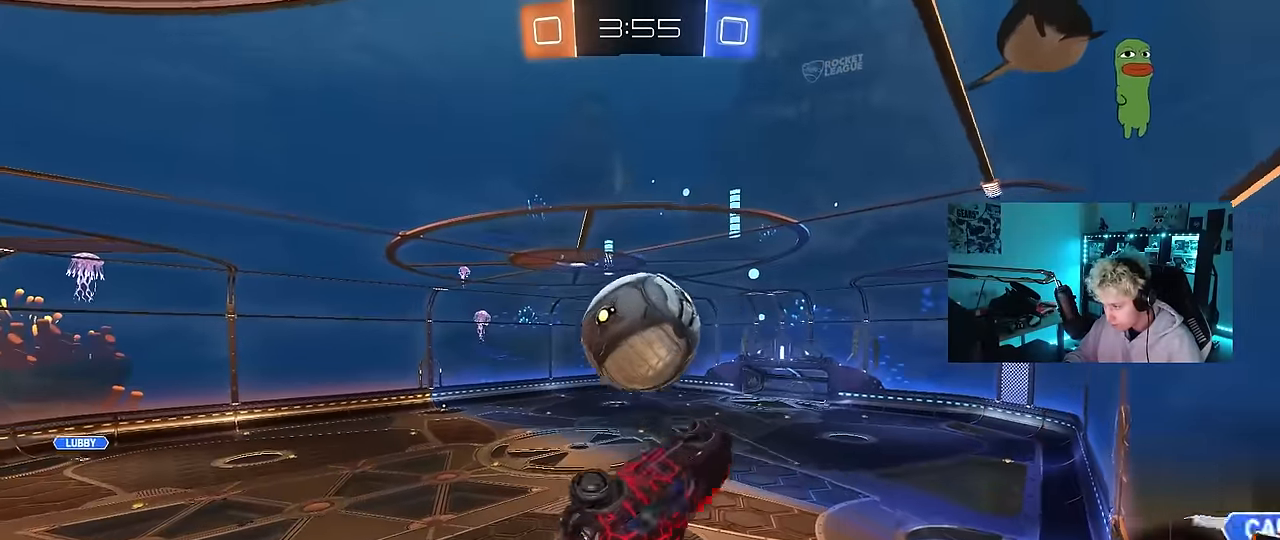
{"keys": ["d", "q", "s"], "mouse": [], "mouse_move": "still", "events": [[33, "q", "down"], [116, "mouse_left", "up"], [266, "q", "up"], [500, "q", "down"]]}
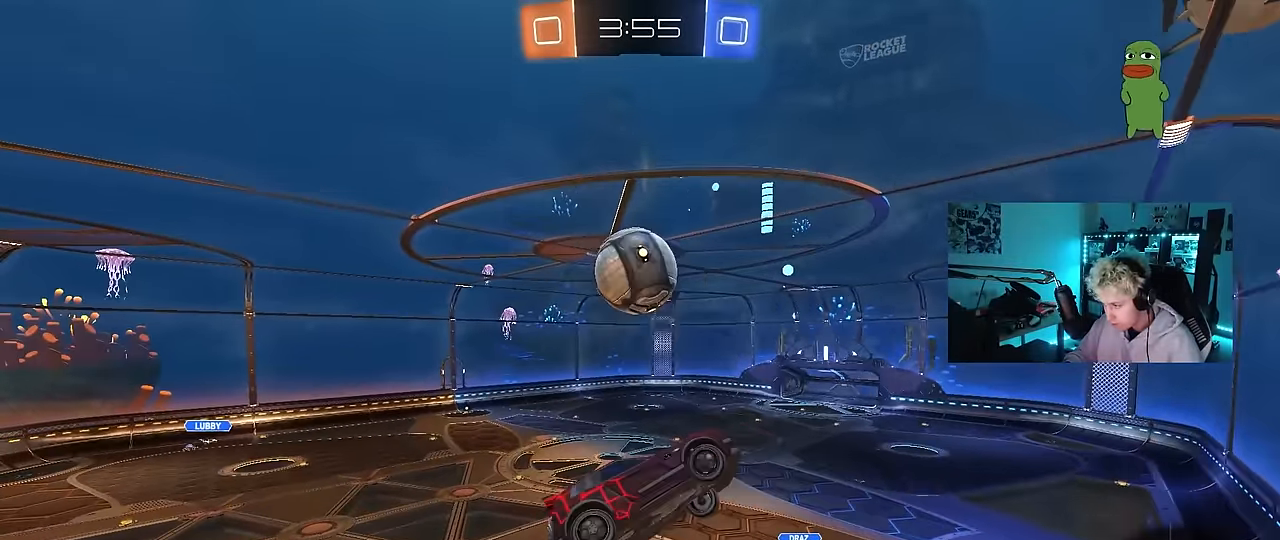
{"keys": ["a", "q"], "mouse": [], "mouse_move": "up-right", "events": [[50, "mouse_left", "down"], [233, "q", "up"], [283, "mouse_left", "up"], [283, "s", "up"], [366, "q", "down"], [416, "d", "up"], [466, "a", "down"]]}
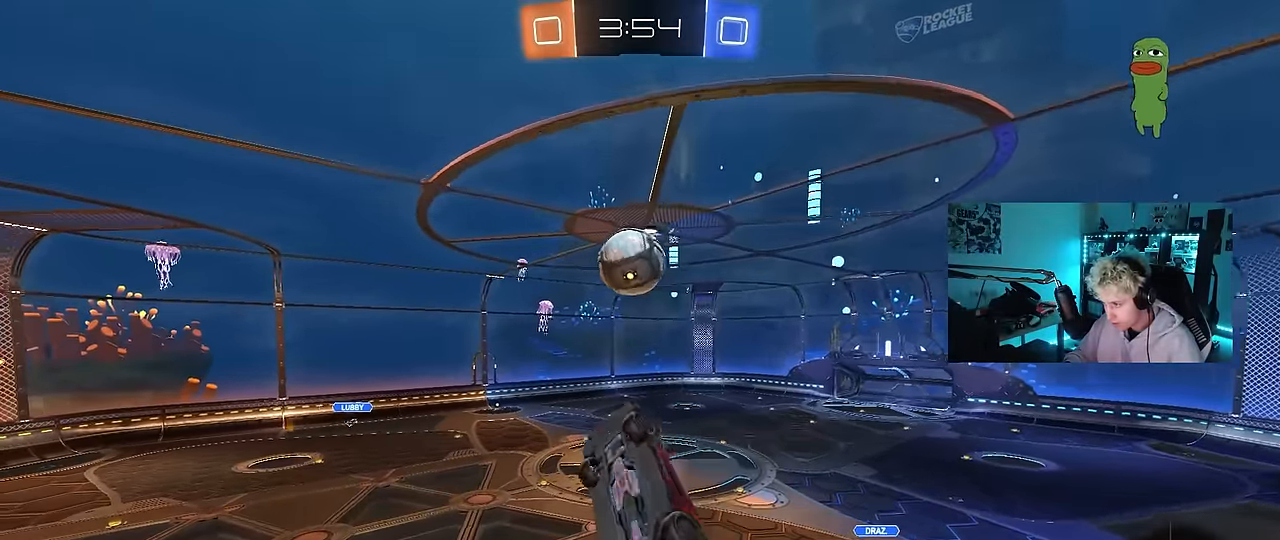
{"keys": ["a"], "mouse": [], "mouse_move": "still", "events": [[16, "w", "down"], [150, "w", "up"], [200, "a", "up"], [200, "q", "up"], [300, "d", "down"], [383, "d", "up"], [483, "a", "down"]]}
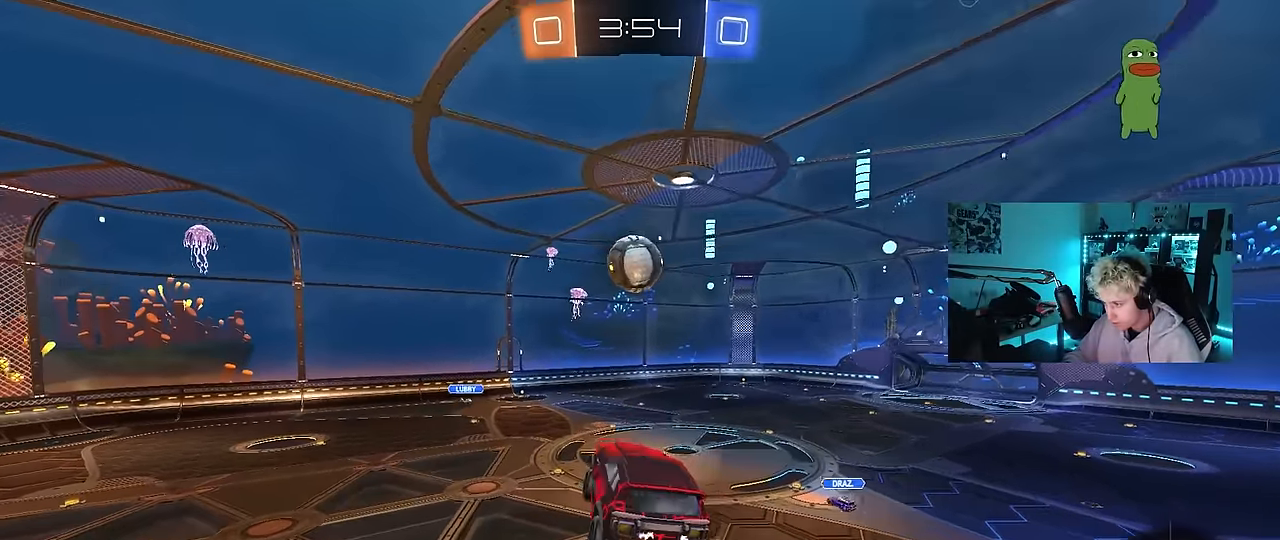
{"keys": [], "mouse": [], "mouse_move": "still", "events": [[83, "a", "up"], [216, "a", "down"], [266, "a", "up"], [400, "a", "down"], [500, "a", "up"]]}
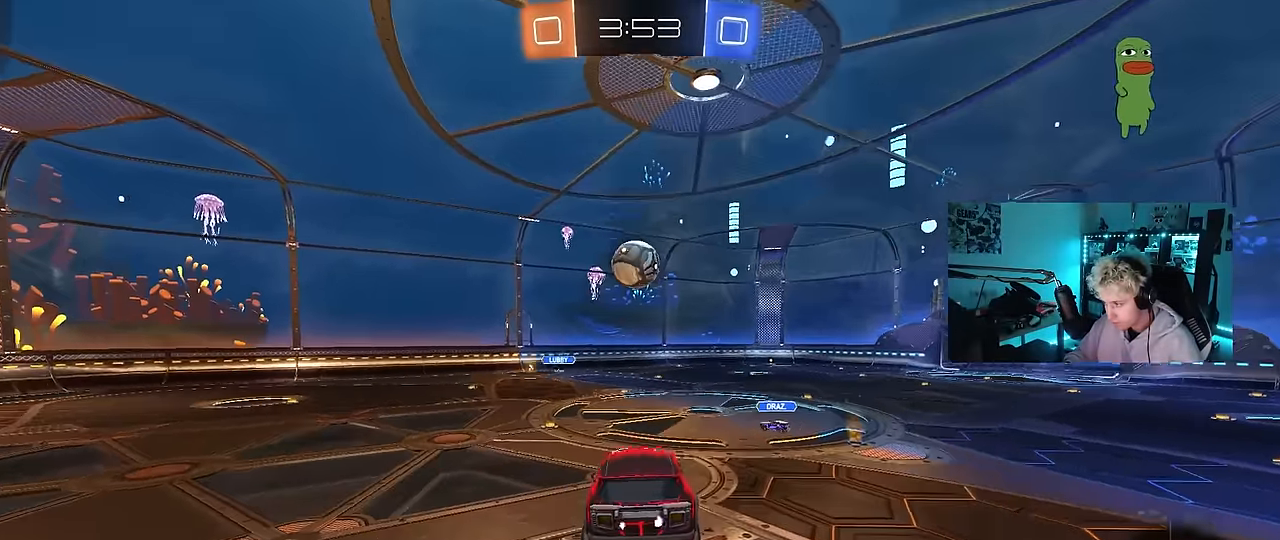
{"keys": ["a", "w"], "mouse": [], "mouse_move": "still", "events": [[133, "a", "down"], [183, "w", "down"], [233, "shift", "down"], [283, "shift", "up"]]}
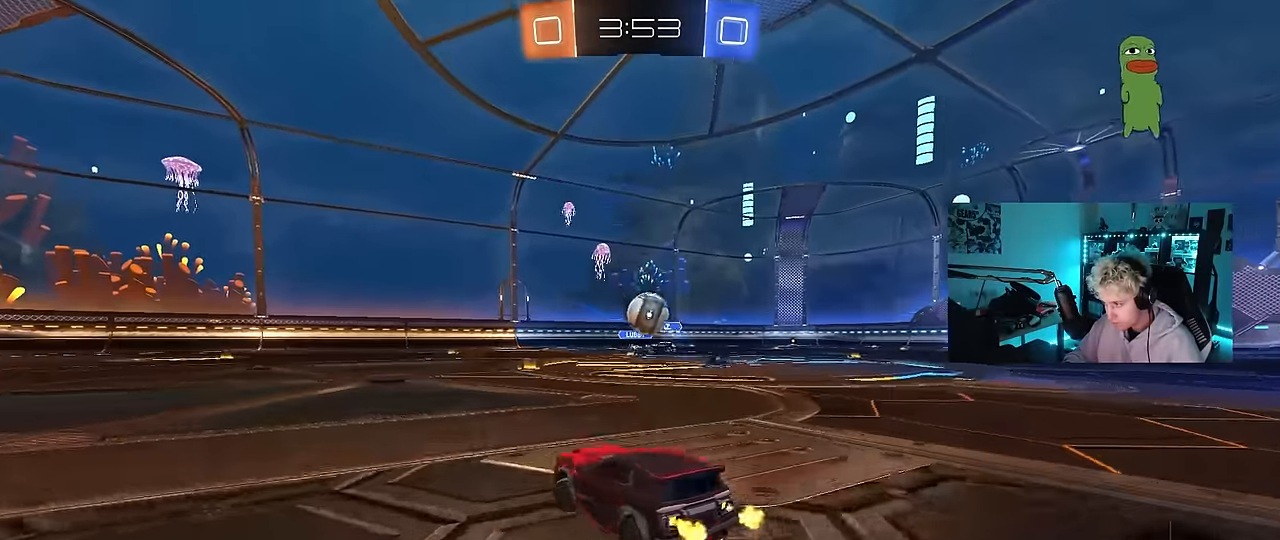
{"keys": ["space", "w"], "mouse": [], "mouse_move": "still", "events": [[383, "a", "up"], [433, "space", "down"]]}
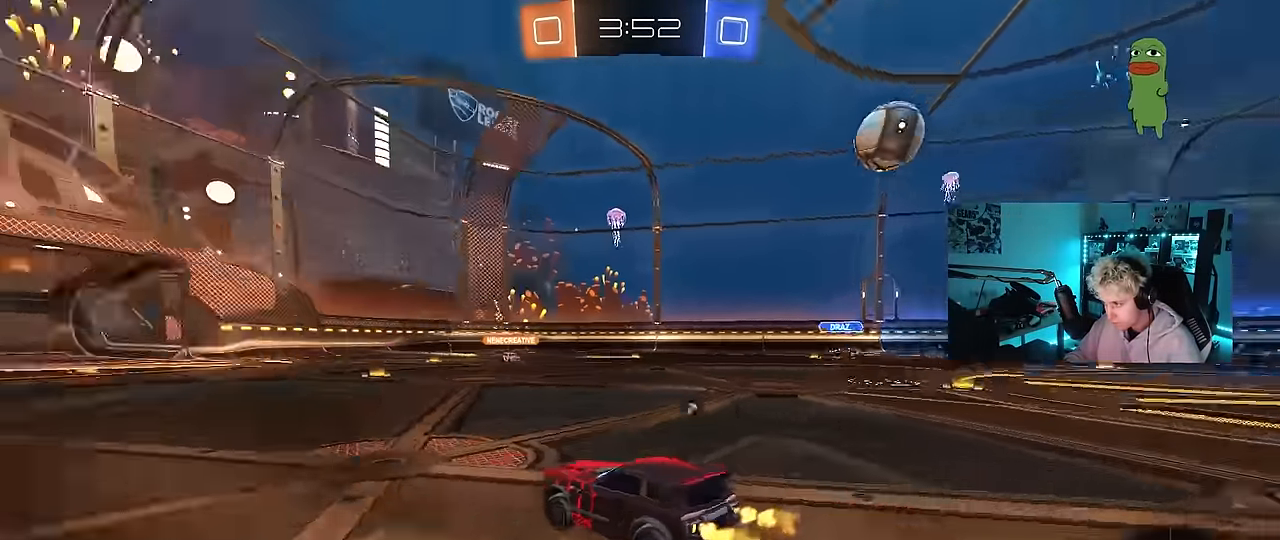
{"keys": ["space", "w"], "mouse": [], "mouse_move": "still", "events": [[116, "space", "up"], [166, "a", "down"], [366, "space", "down"], [500, "a", "up"]]}
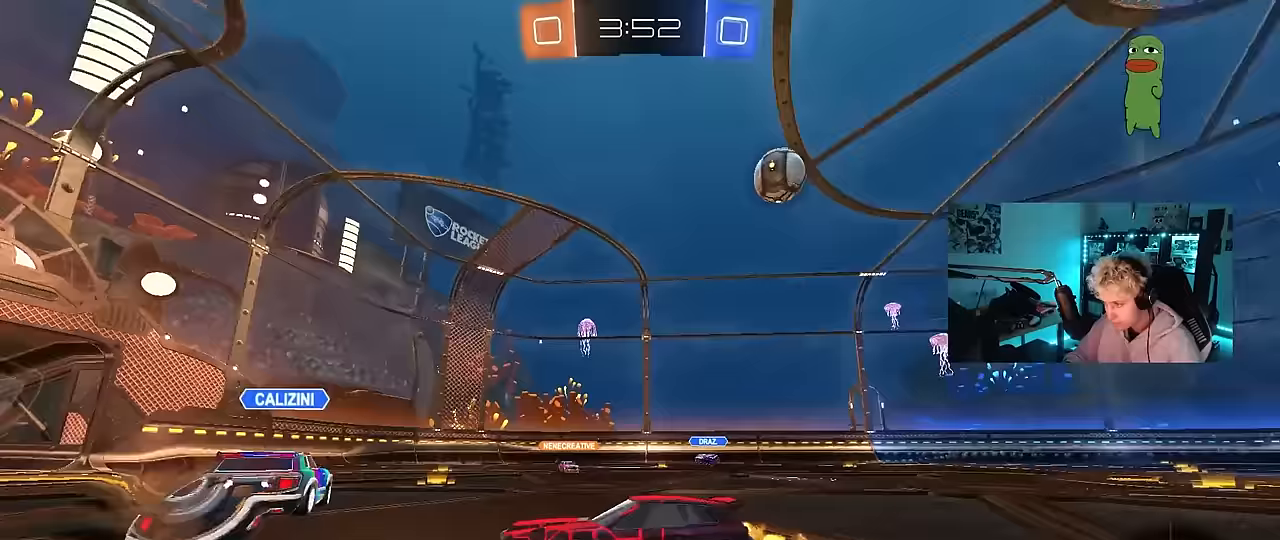
{"keys": ["a", "w"], "mouse": [], "mouse_move": "still", "events": [[100, "space", "up"], [233, "d", "down"], [333, "d", "up"], [467, "a", "down"]]}
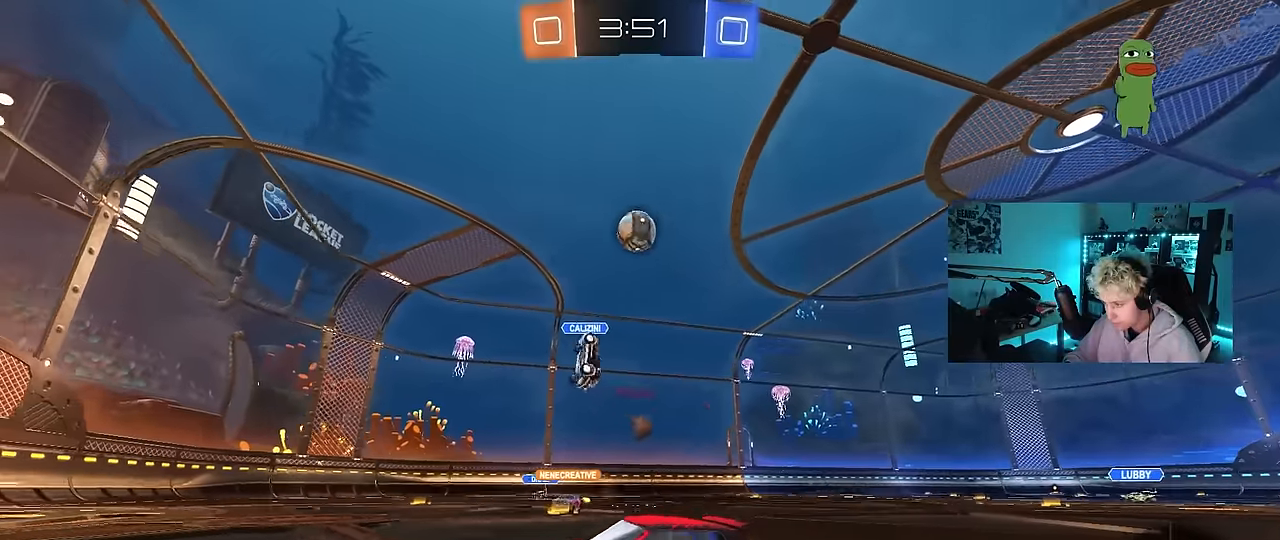
{"keys": ["w"], "mouse": [], "mouse_move": "still", "events": [[100, "a", "up"], [200, "d", "down"], [300, "d", "up"]]}
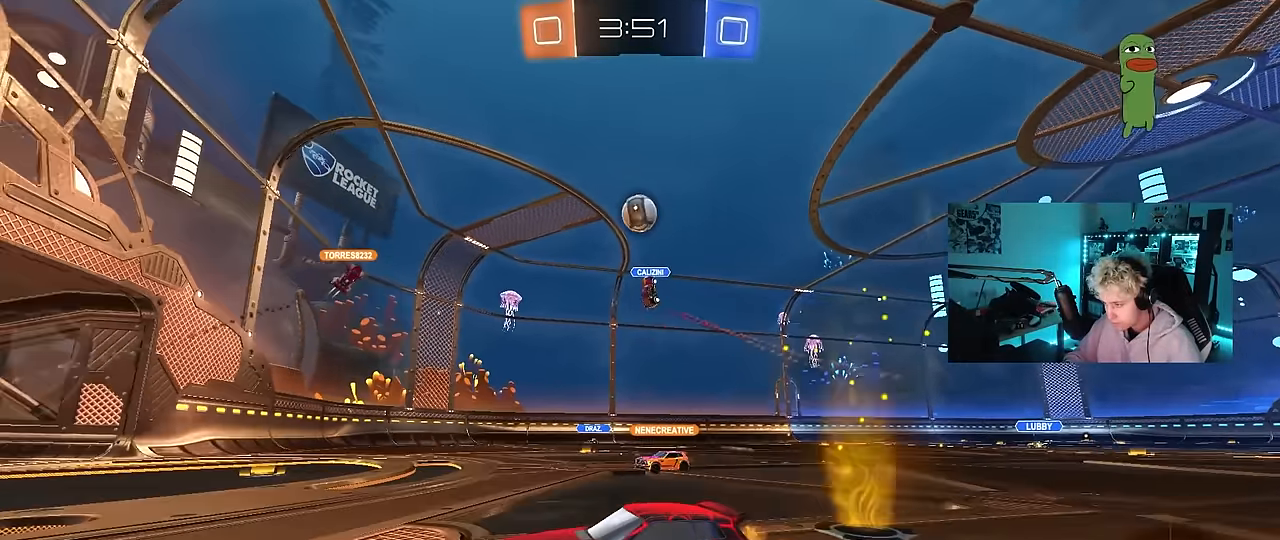
{"keys": ["d", "w"], "mouse": [], "mouse_move": "still", "events": [[317, "d", "down"], [350, "shift", "down"], [500, "shift", "up"]]}
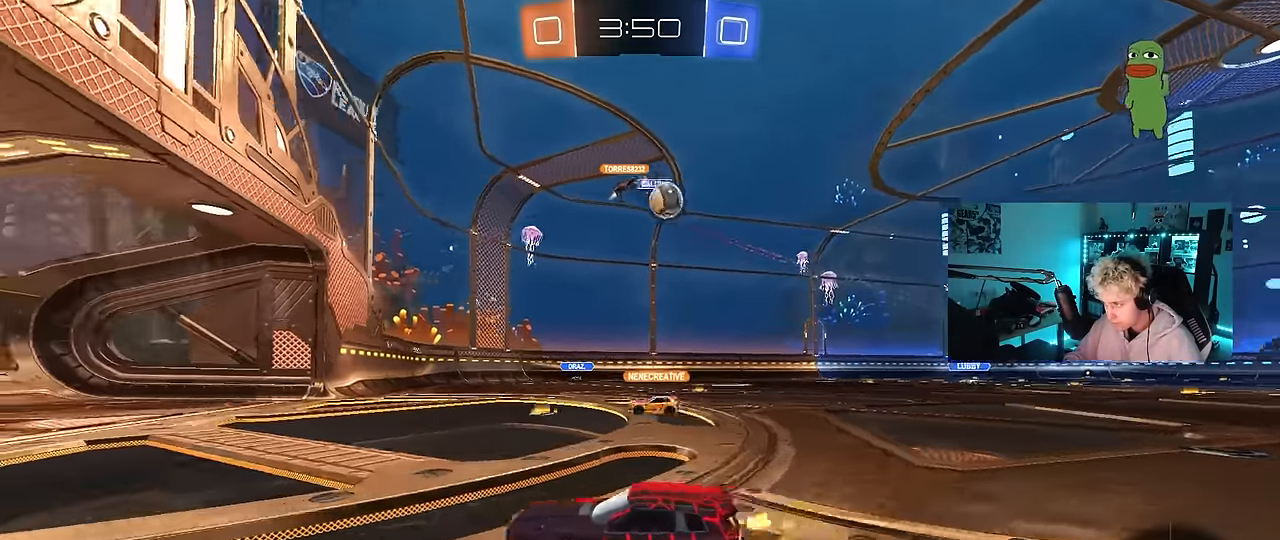
{"keys": ["d"], "mouse": [], "mouse_move": "still", "events": [[183, "shift", "down"], [283, "shift", "up"], [467, "w", "up"]]}
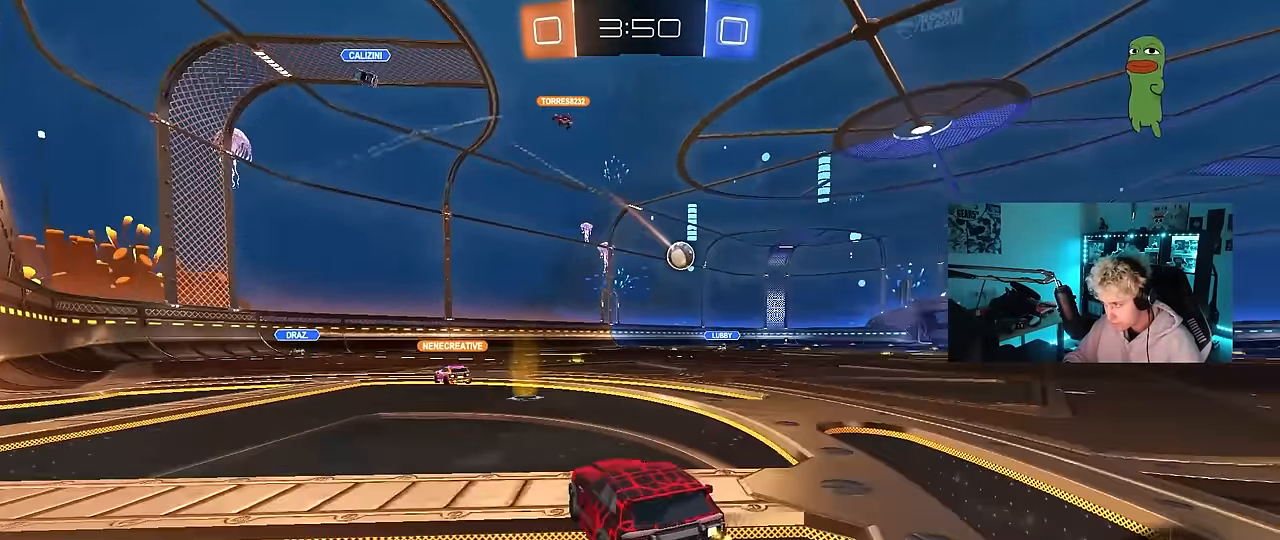
{"keys": ["d", "w"], "mouse": [], "mouse_move": "still", "events": [[17, "a", "down"], [17, "d", "up"], [17, "s", "down"], [250, "a", "up"], [250, "s", "up"], [350, "d", "down"], [383, "w", "down"]]}
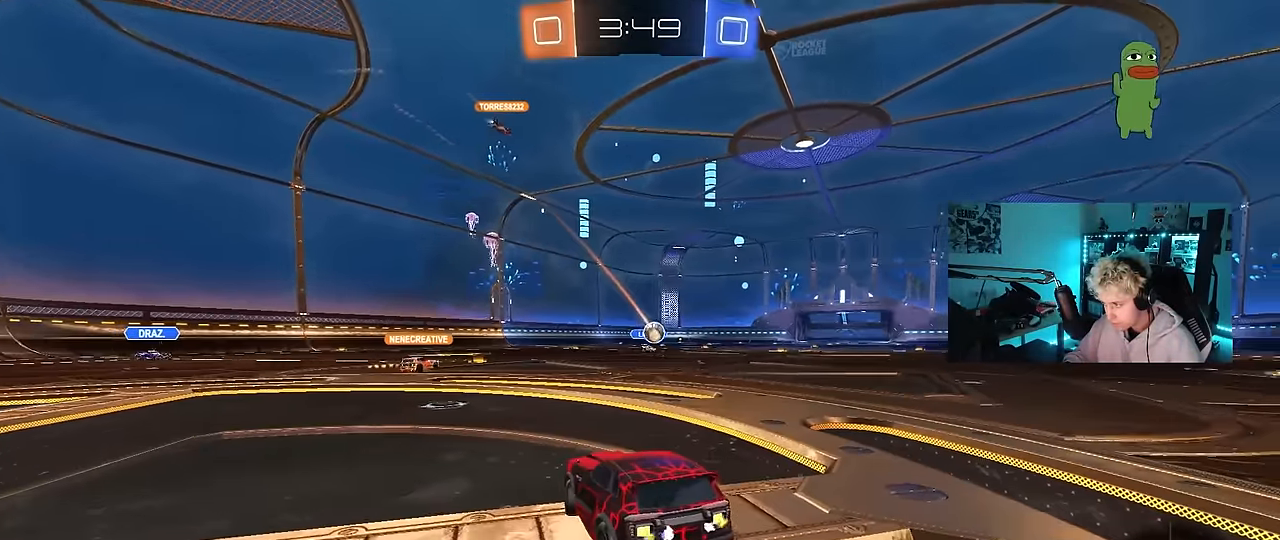
{"keys": ["d", "w"], "mouse": ["left"], "mouse_move": "still", "events": [[367, "shift", "down"], [400, "shift", "up"], [450, "mouse_left", "down"]]}
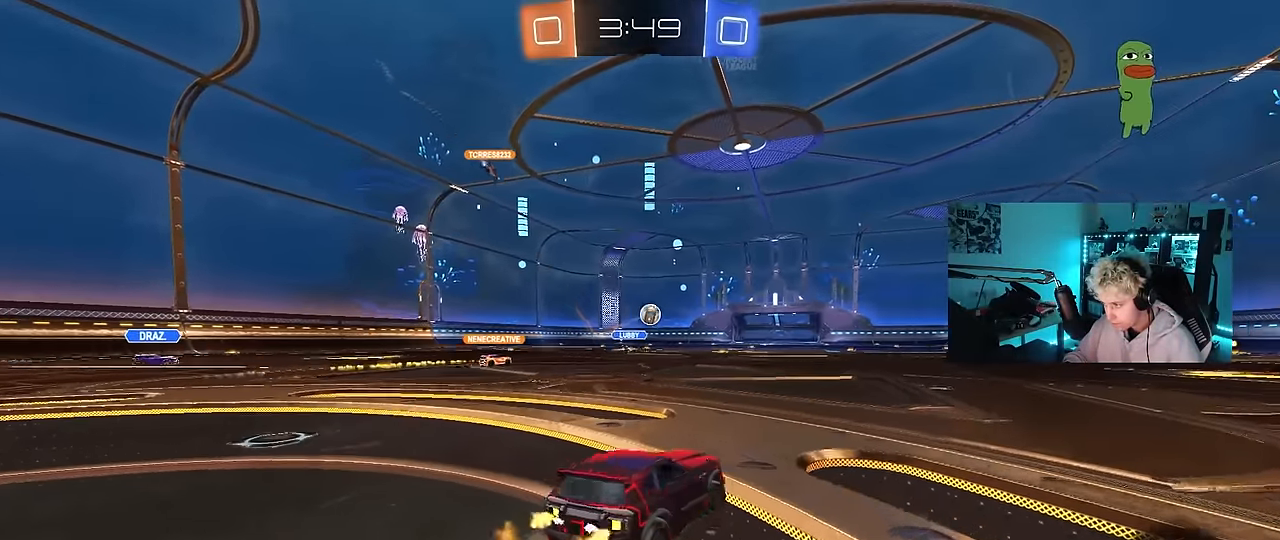
{"keys": ["d", "s", "shift"], "mouse": ["left"], "mouse_move": "still", "events": [[50, "d", "up"], [100, "mouse_right", "down"], [133, "shift", "down"], [183, "d", "down"], [183, "mouse_right", "up"], [233, "mouse_right", "down"], [283, "s", "down"], [283, "w", "up"], [367, "mouse_right", "up"]]}
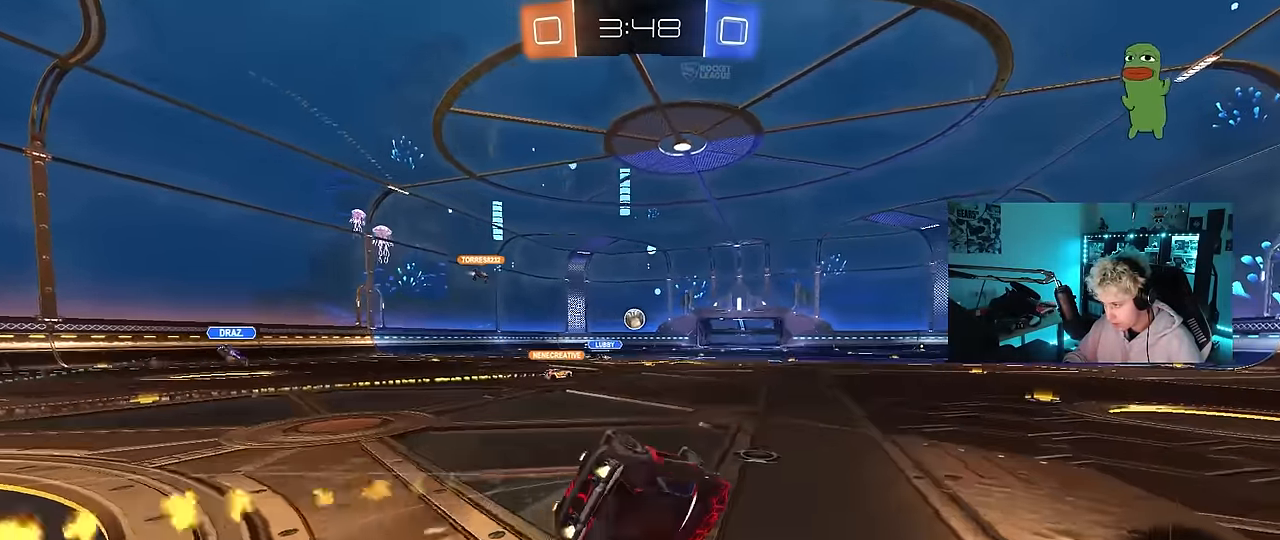
{"keys": ["d", "s"], "mouse": [], "mouse_move": "still", "events": [[150, "s", "up"], [250, "s", "down"], [300, "mouse_left", "up"], [483, "shift", "up"]]}
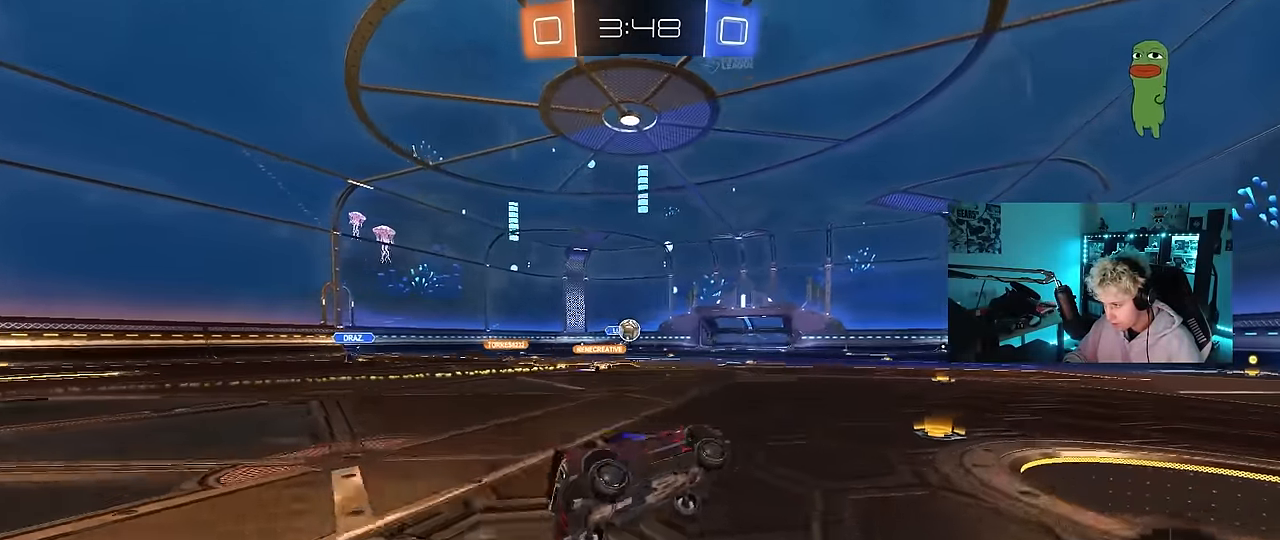
{"keys": ["a", "w"], "mouse": [], "mouse_move": "still", "events": [[33, "d", "up"], [33, "s", "up"], [317, "w", "down"], [450, "a", "down"]]}